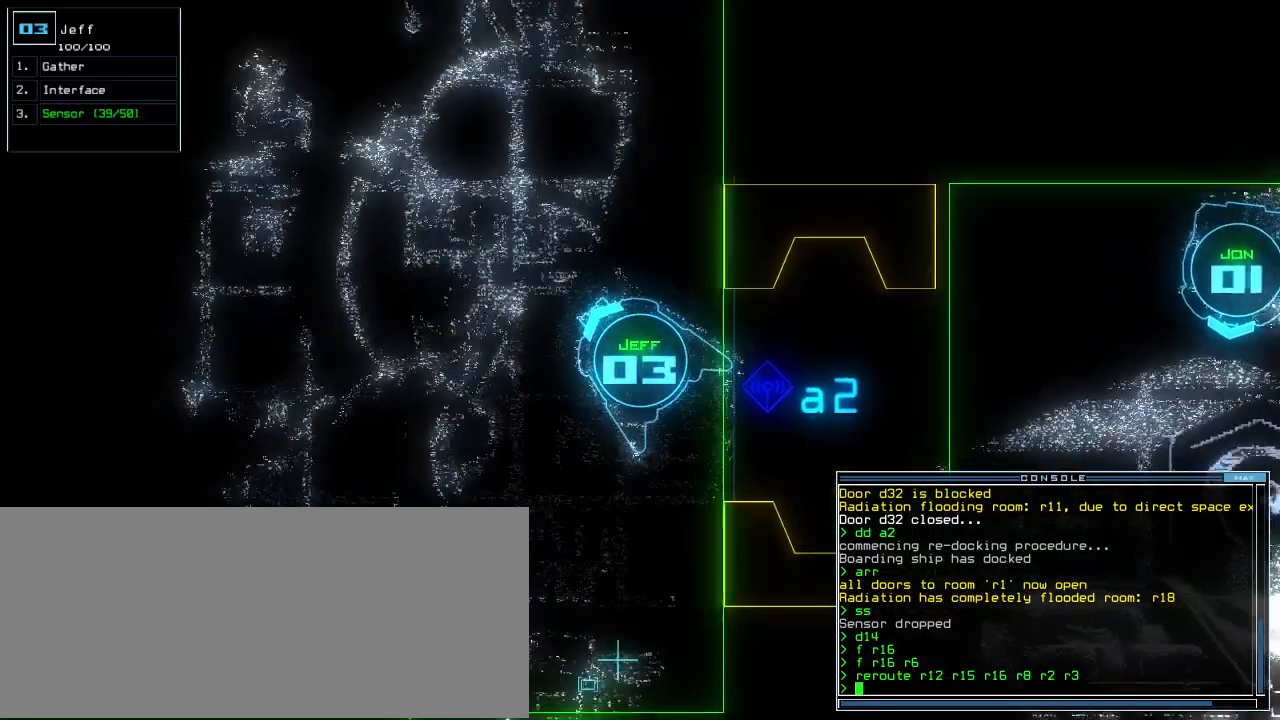
Gameplay with keyboard; each line is a JSON object with the keys held at the frame after it. "events" lists presses ("down") and releases ("up") of ".", "0", "1", "2", "3", "4", "5", "6", "7", "8", "9", "a", "b", "backspace", "c", "caps_lock", "comma", "ctrl_l", "ctrl_r", "d", "down", "e", "equals", "escape", "f", "f12", "g", "h", "i", "j", "k", "l", "left", "m", "minus", "n", "o", "p", "q", "quote", "r", "return", "right", "s", "semicolon", "shift_l", "shift_r", "space", "t", "tab", "tilde", "u", "up", "v", "w", "x", "y" and "z" between this image and that frame as [ms after this image, input, new state], when the widget could be followed in between. No other keys are recorded. Mouse input is not recorded.
{"keys": ["up"], "events": [[80, "right", "up"], [320, "r", "down"], [360, "a", "down"], [380, "r", "up"], [400, "return", "down"], [480, "a", "up"], [480, "return", "up"]]}
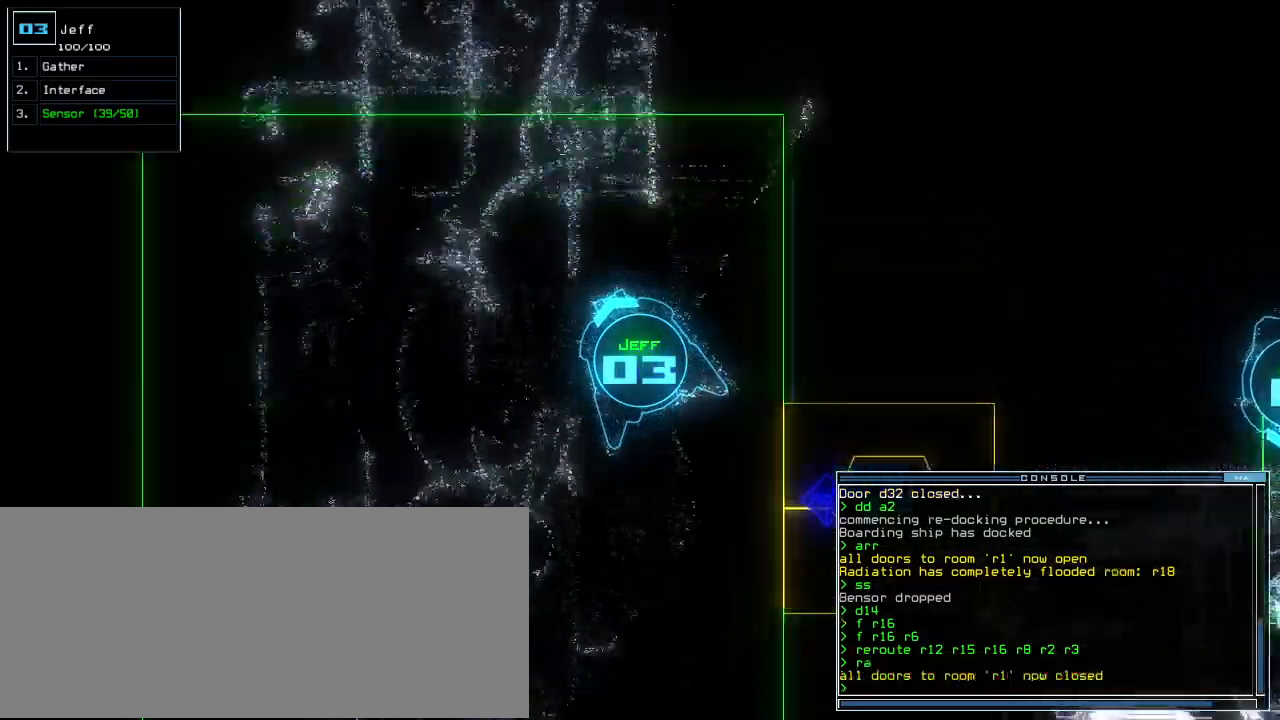
{"keys": ["up"], "events": [[320, "left", "down"], [400, "left", "up"]]}
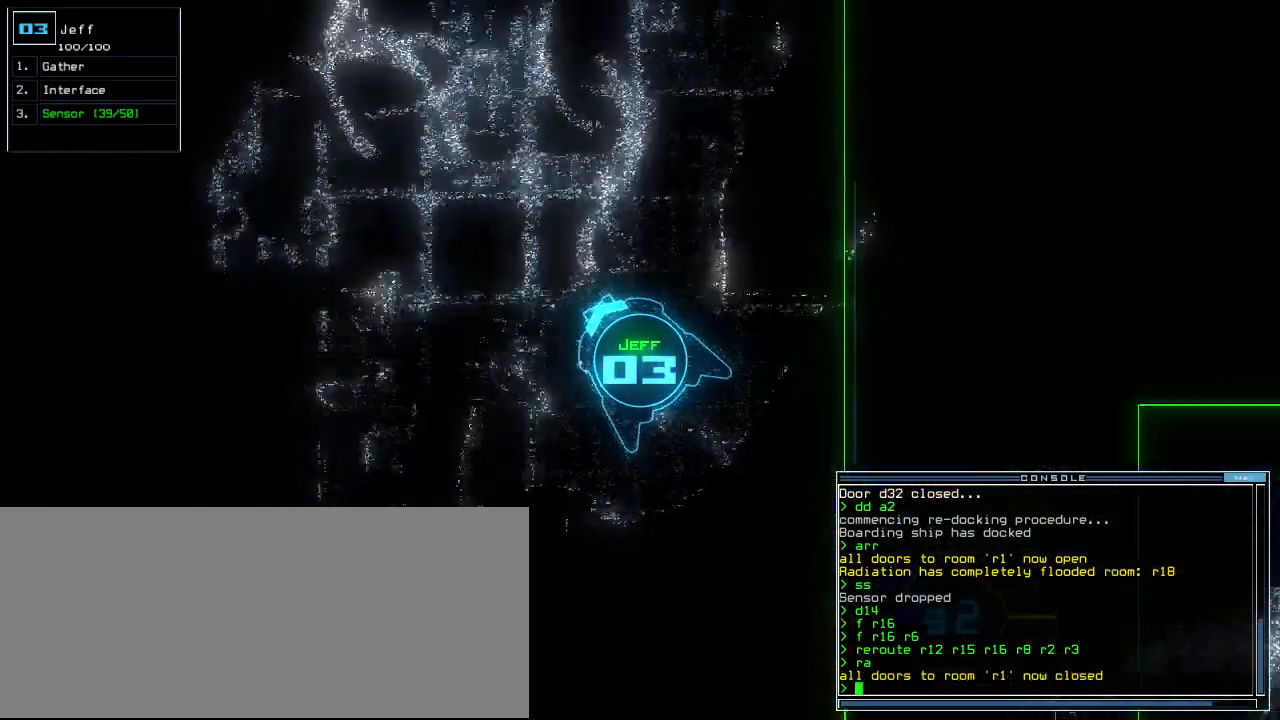
{"keys": ["up"], "events": [[160, "right", "down"], [320, "right", "up"]]}
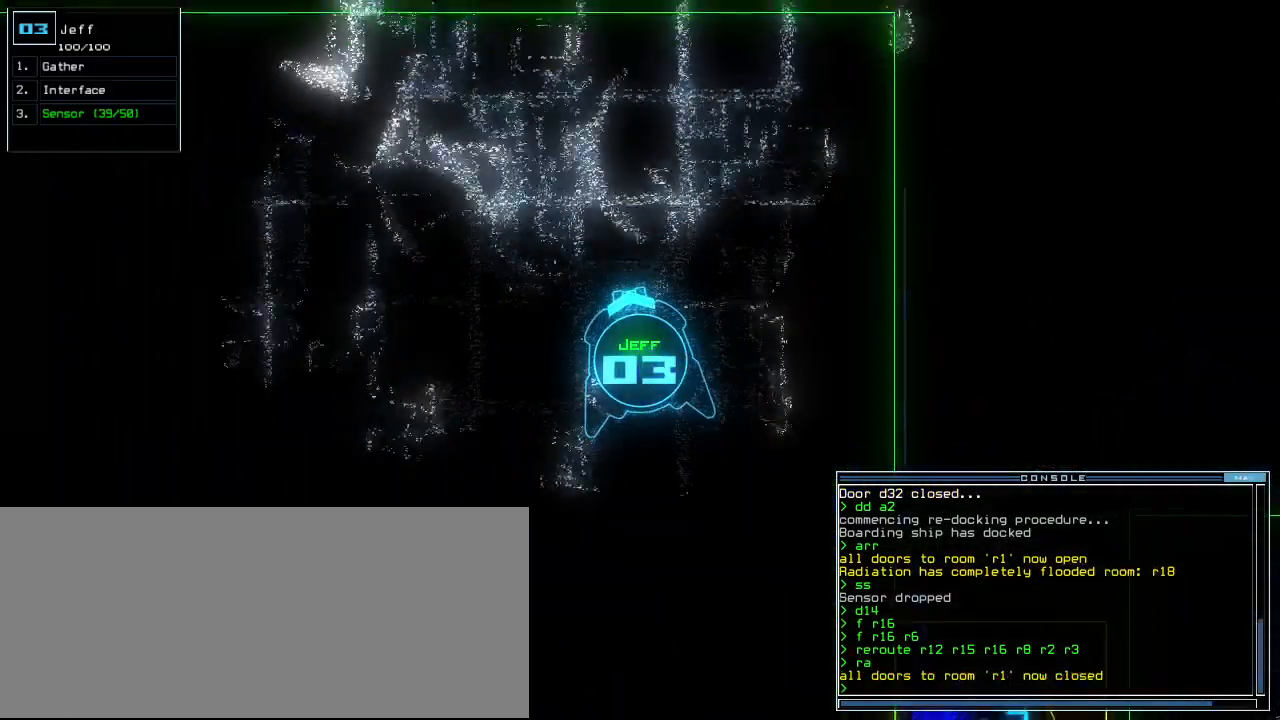
{"keys": ["up"], "events": [[240, "right", "down"], [440, "right", "up"]]}
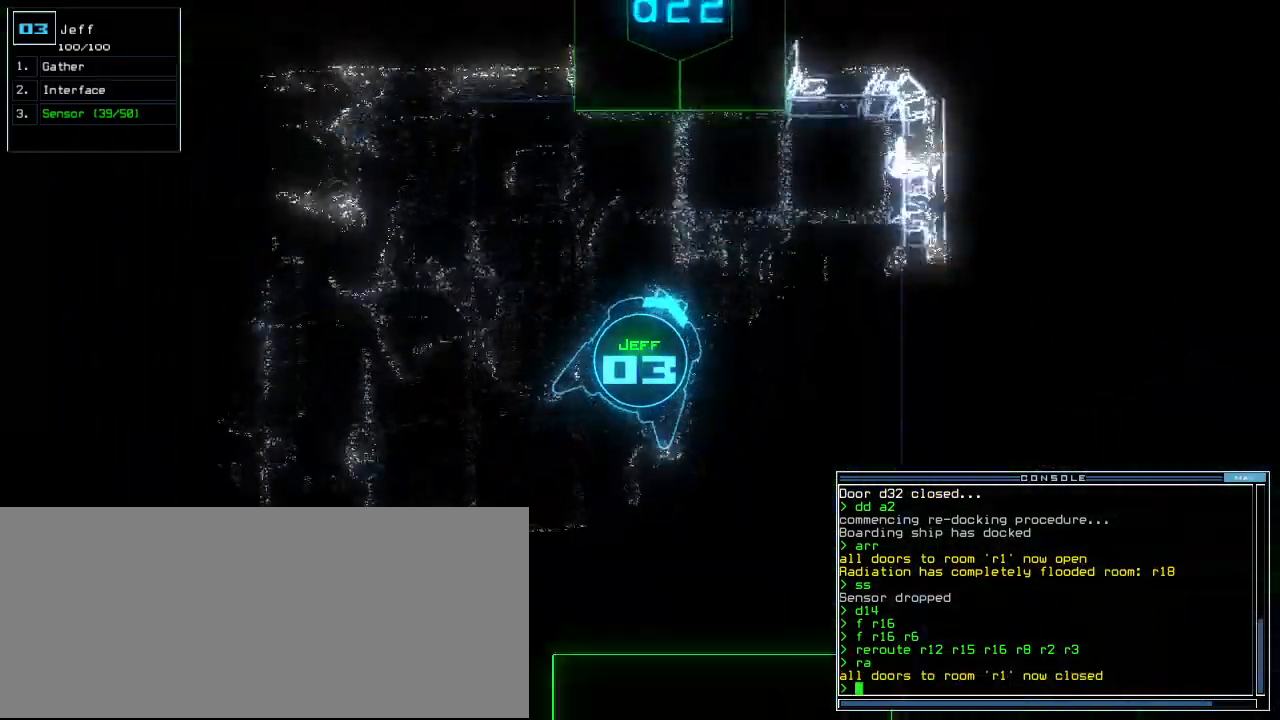
{"keys": ["left", "up"], "events": [[300, "left", "down"], [380, "left", "up"], [460, "left", "down"]]}
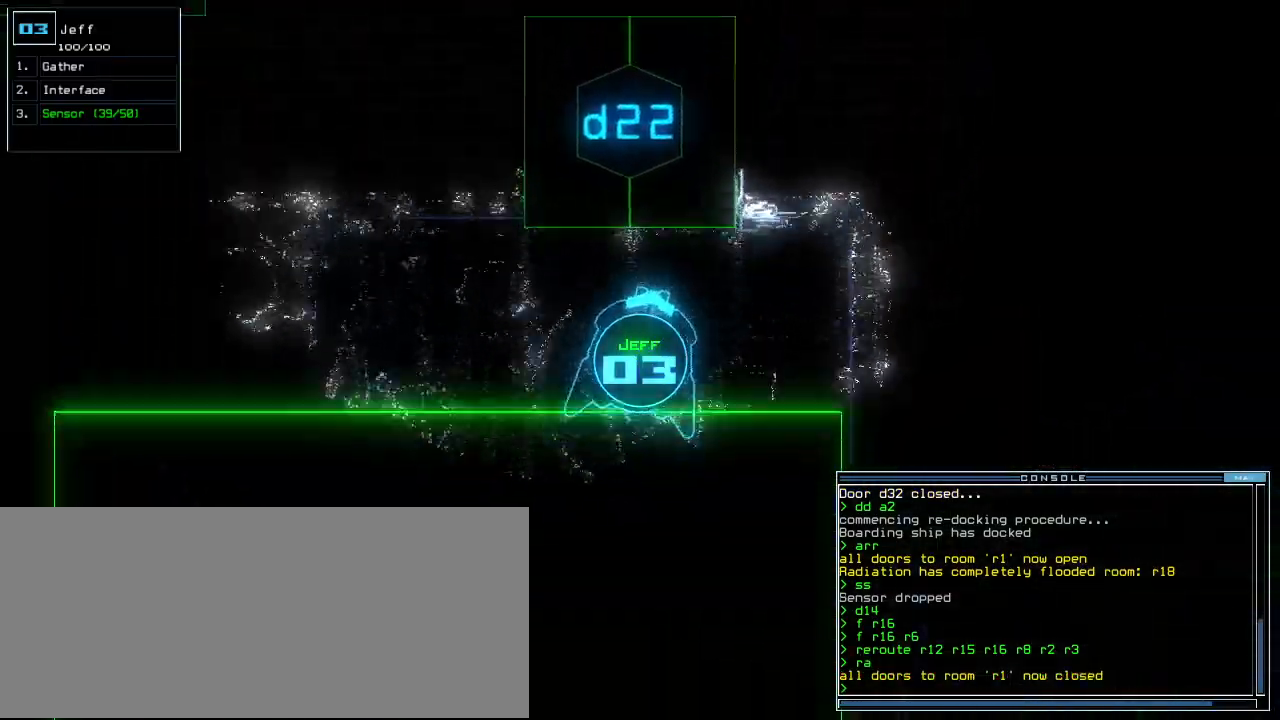
{"keys": ["up"], "events": [[40, "left", "up"], [240, "up", "up"], [280, "space", "down"], [380, "space", "up"], [420, "up", "down"]]}
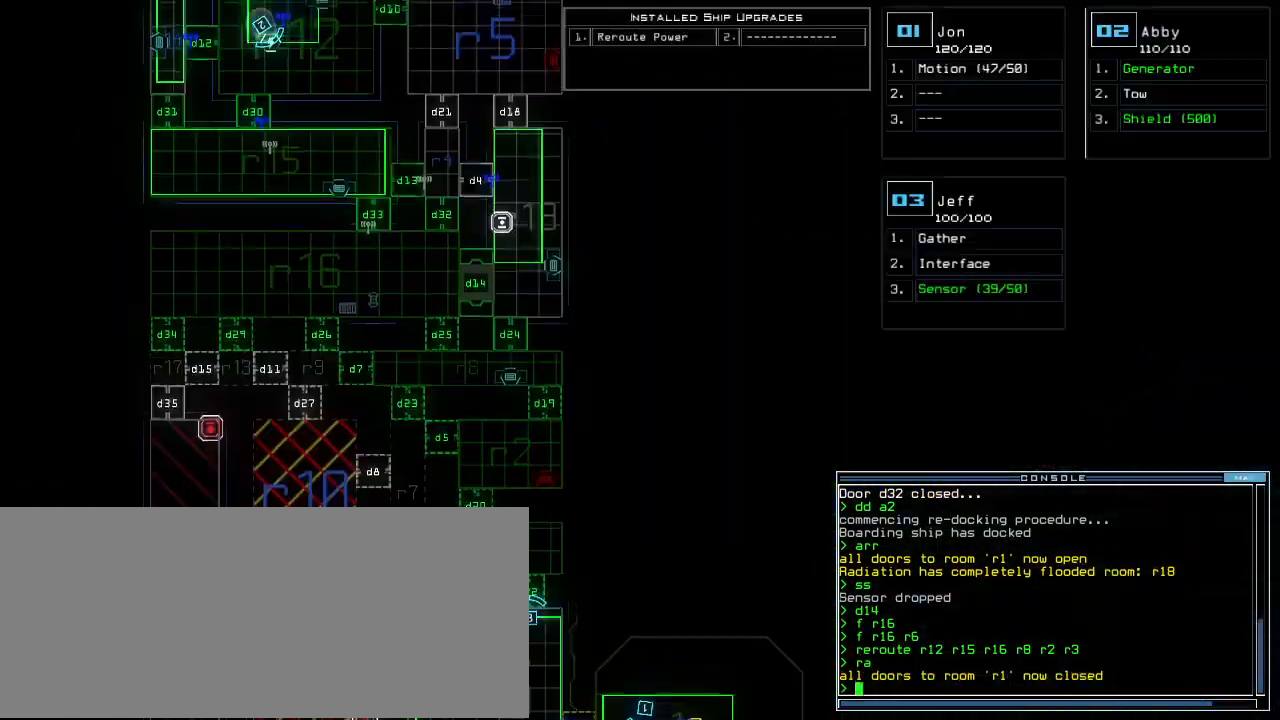
{"keys": ["up"], "events": []}
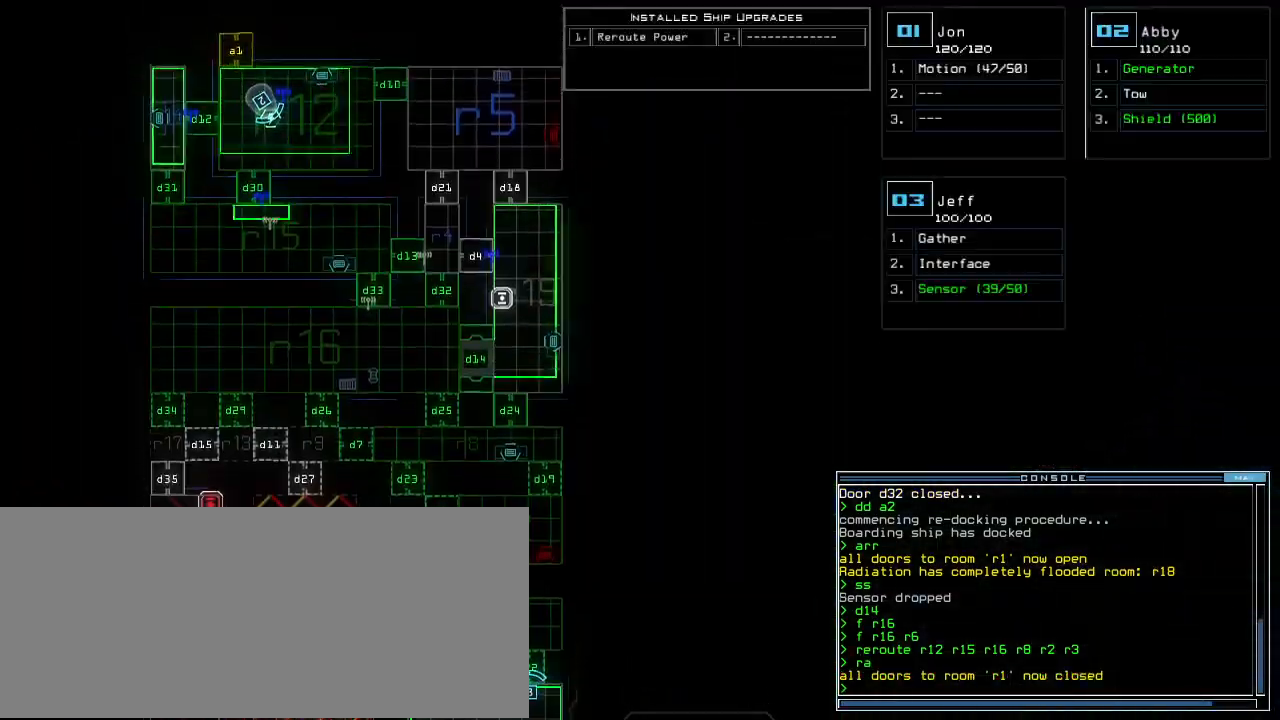
{"keys": ["up"], "events": []}
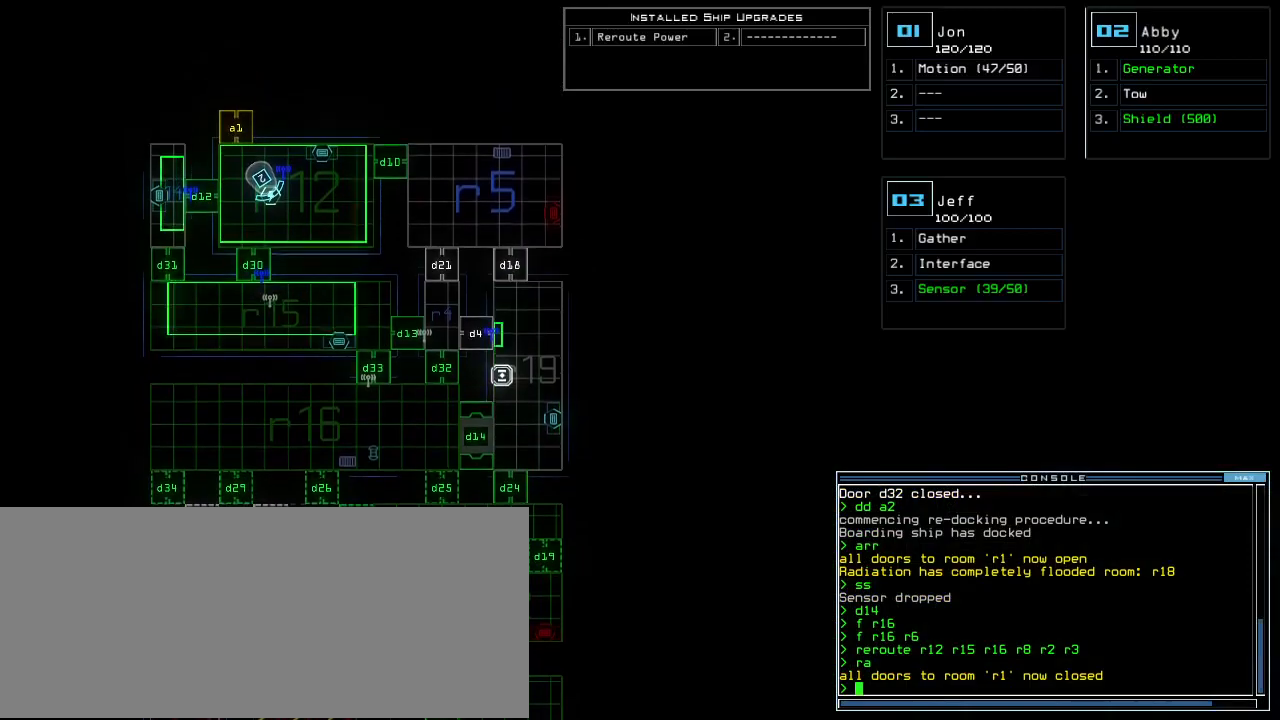
{"keys": ["down"], "events": [[60, "up", "up"], [320, "down", "down"]]}
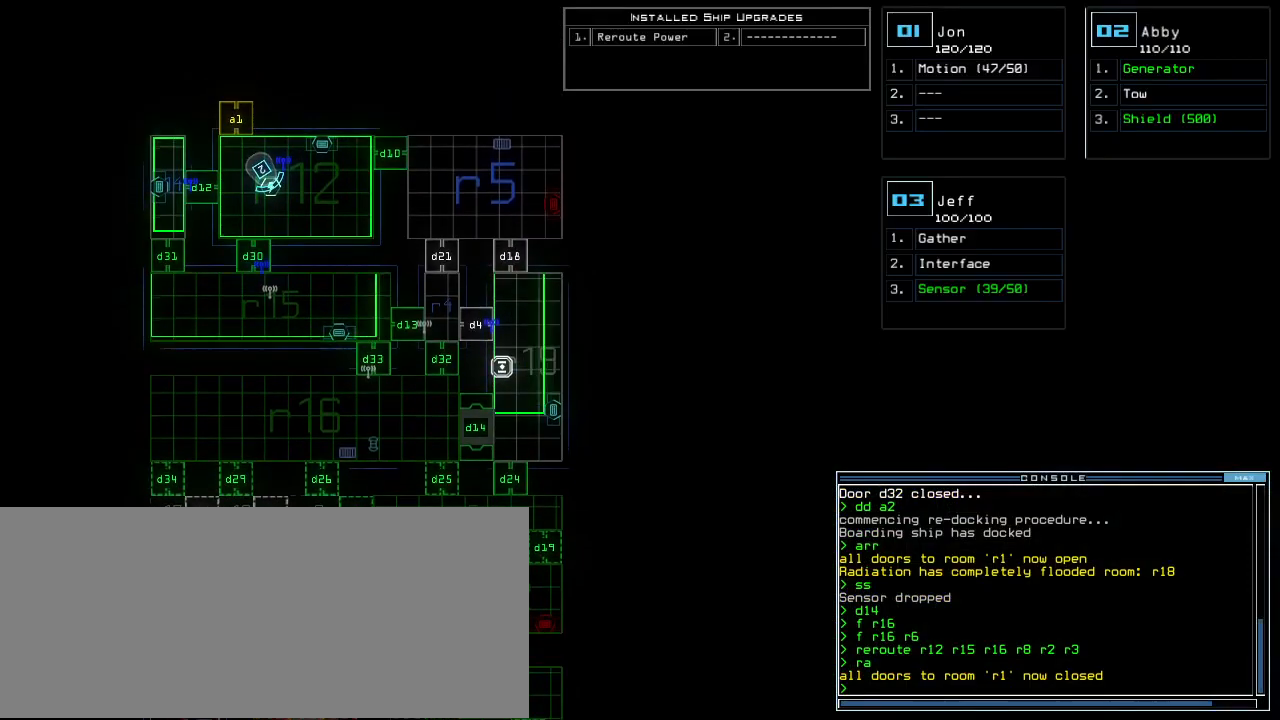
{"keys": [], "events": [[480, "down", "up"]]}
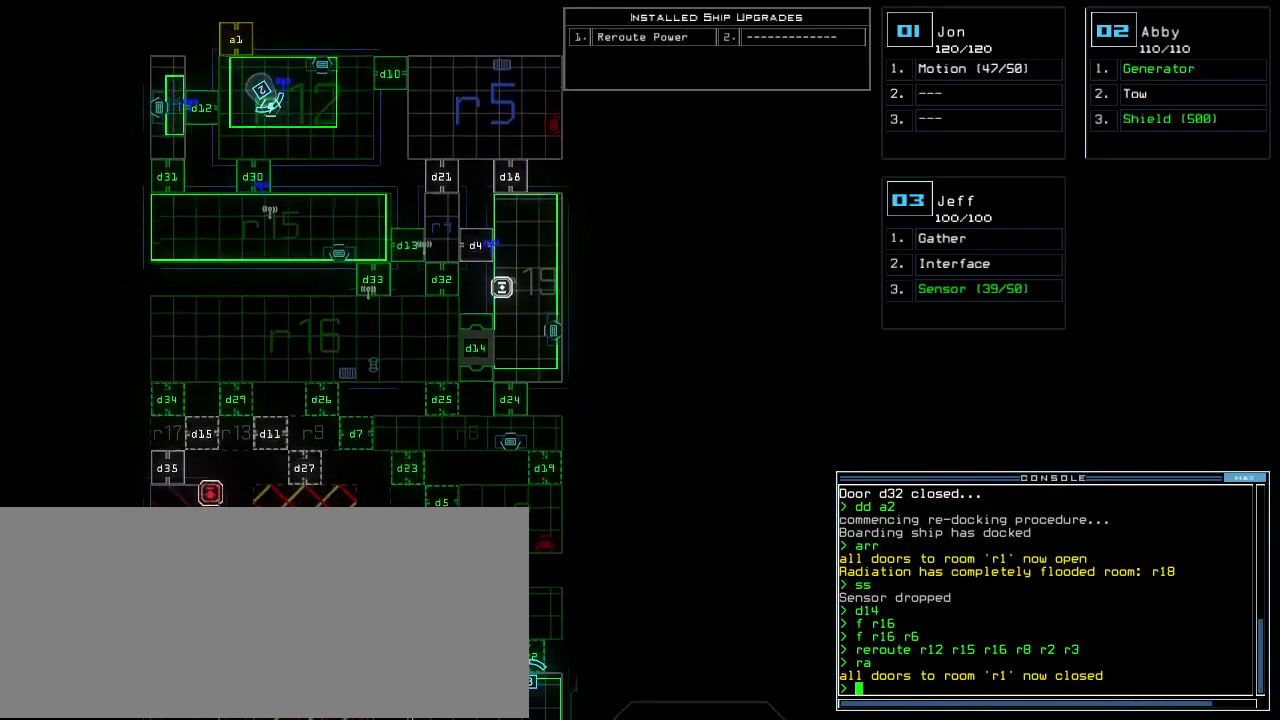
{"keys": [], "events": [[60, "space", "down"], [140, "space", "up"], [260, "d", "down"], [340, "d", "up"]]}
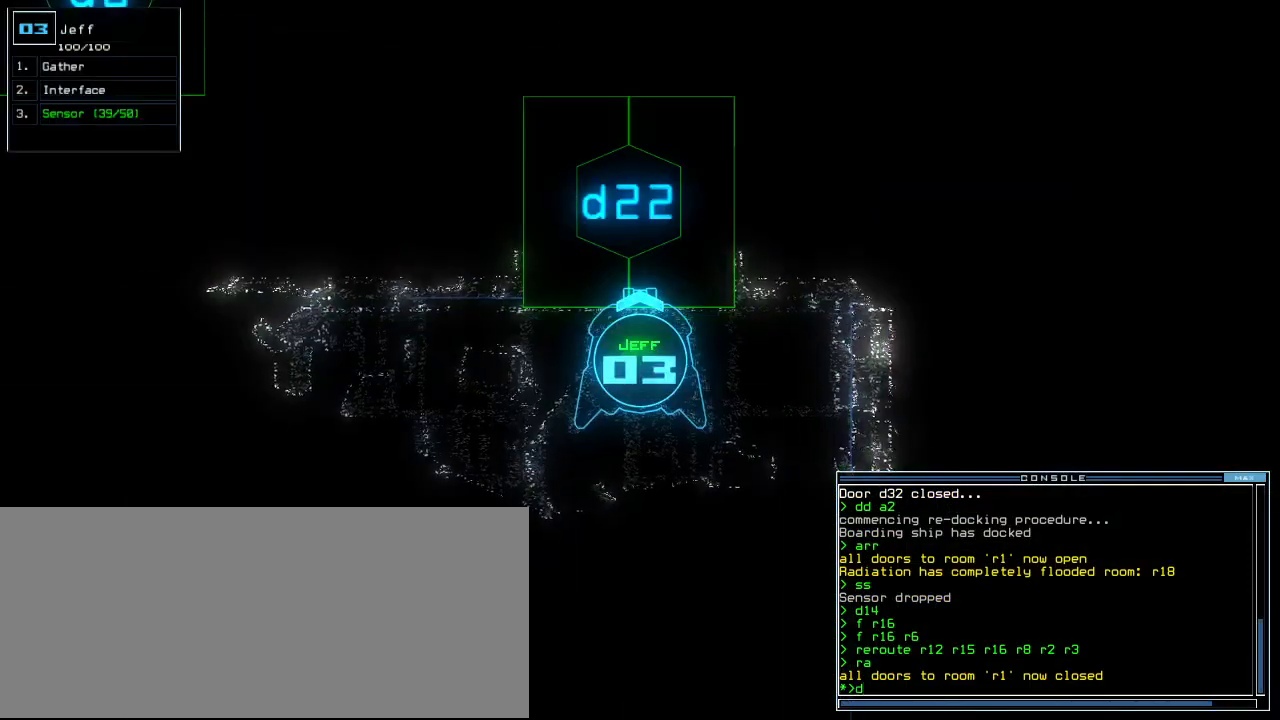
{"keys": [], "events": [[20, "2", "down"], [60, "2", "up"], [120, "2", "down"], [200, "2", "up"]]}
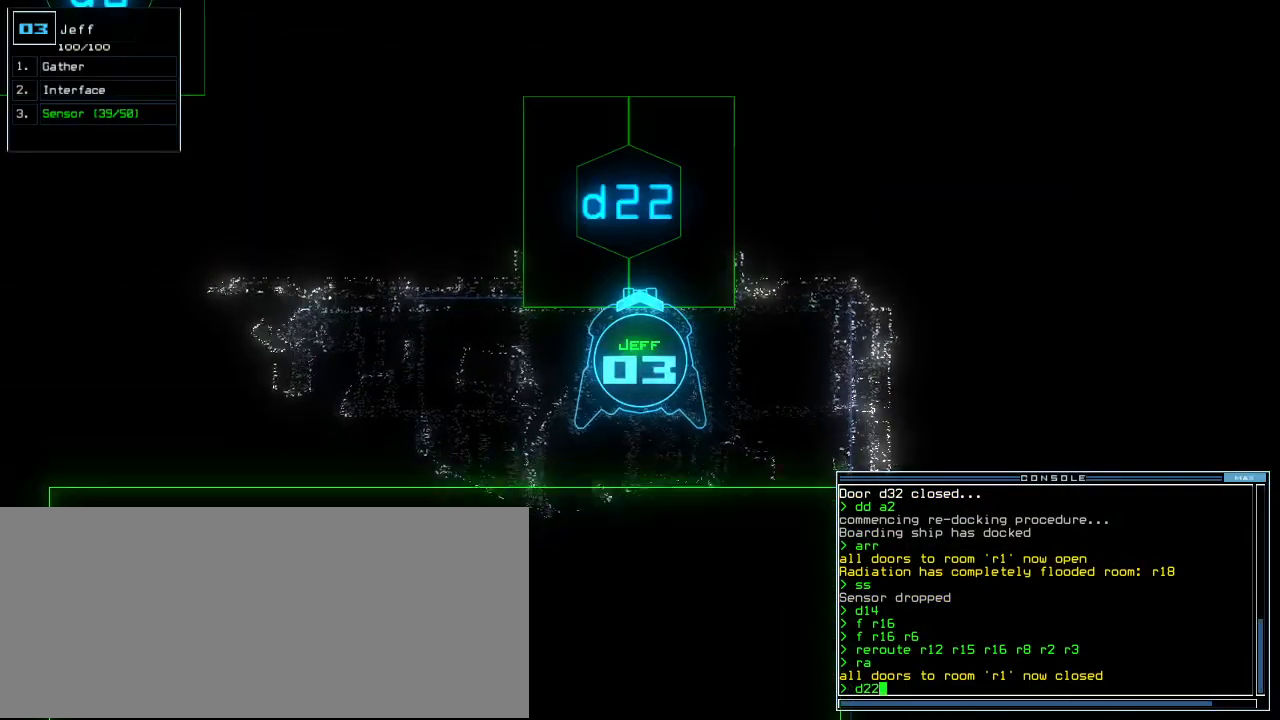
{"keys": ["up"], "events": [[20, "return", "down"], [80, "return", "up"], [220, "up", "down"]]}
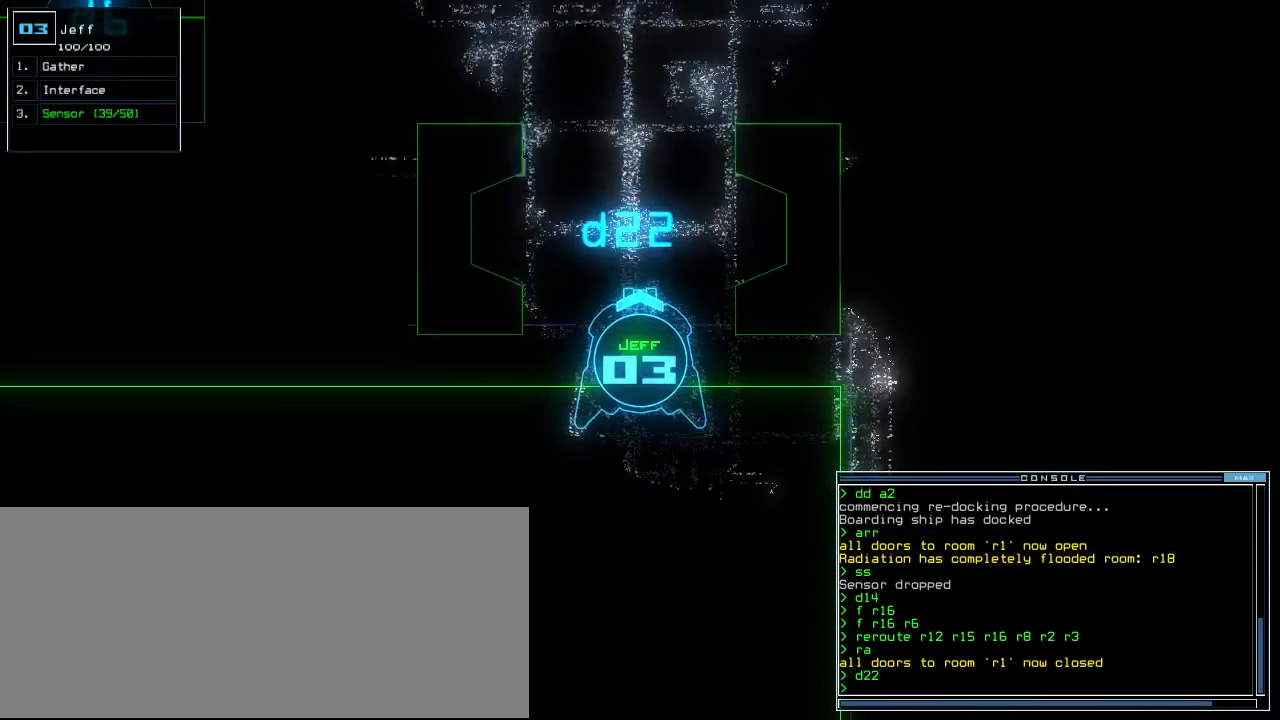
{"keys": ["down"], "events": [[120, "up", "up"], [240, "up", "down"], [300, "up", "up"], [400, "down", "down"]]}
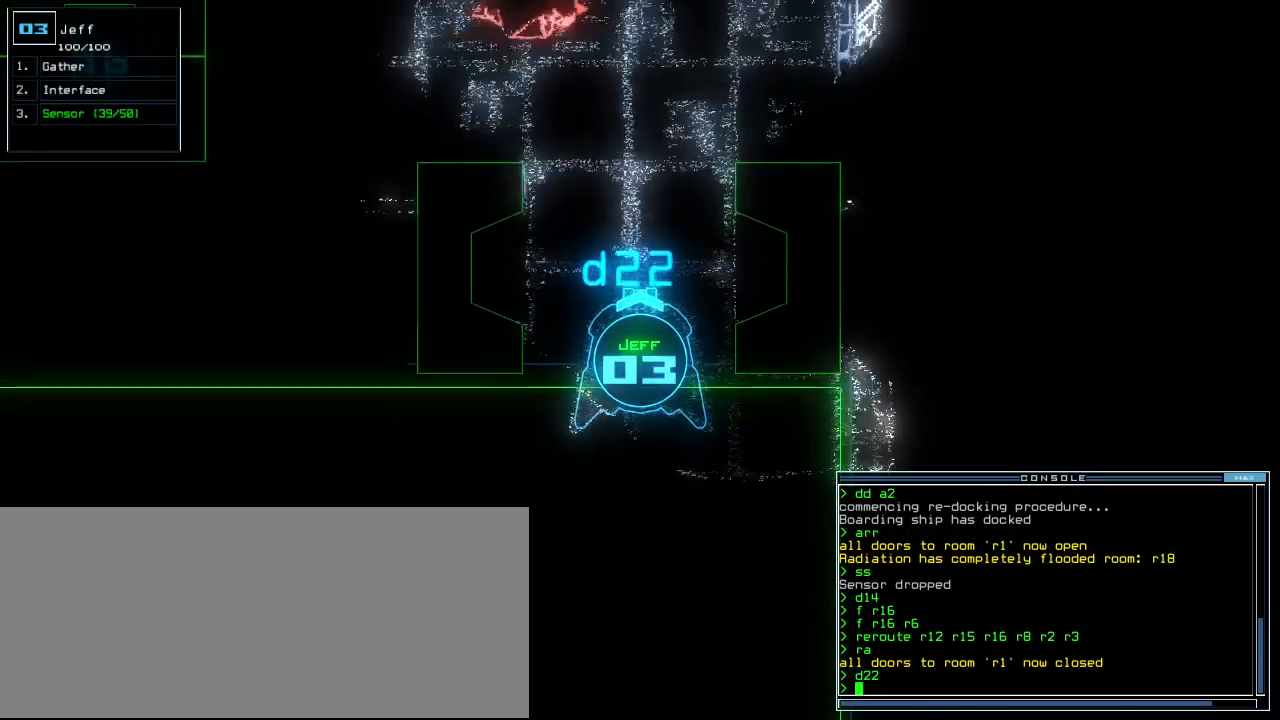
{"keys": ["down"], "events": [[40, "d", "down"], [120, "d", "up"], [240, "2", "down"], [300, "2", "up"], [340, "2", "down"], [420, "2", "up"], [440, "return", "down"], [500, "return", "up"]]}
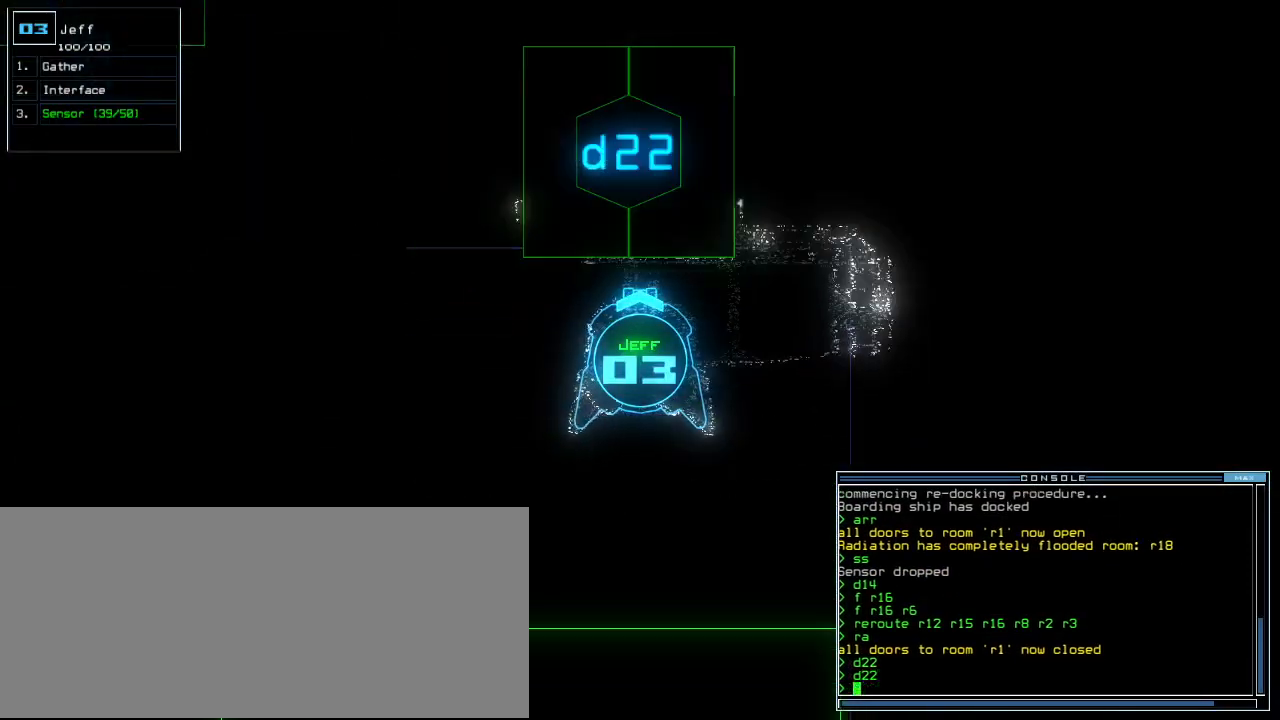
{"keys": ["down"], "events": [[140, "right", "down"], [420, "right", "up"]]}
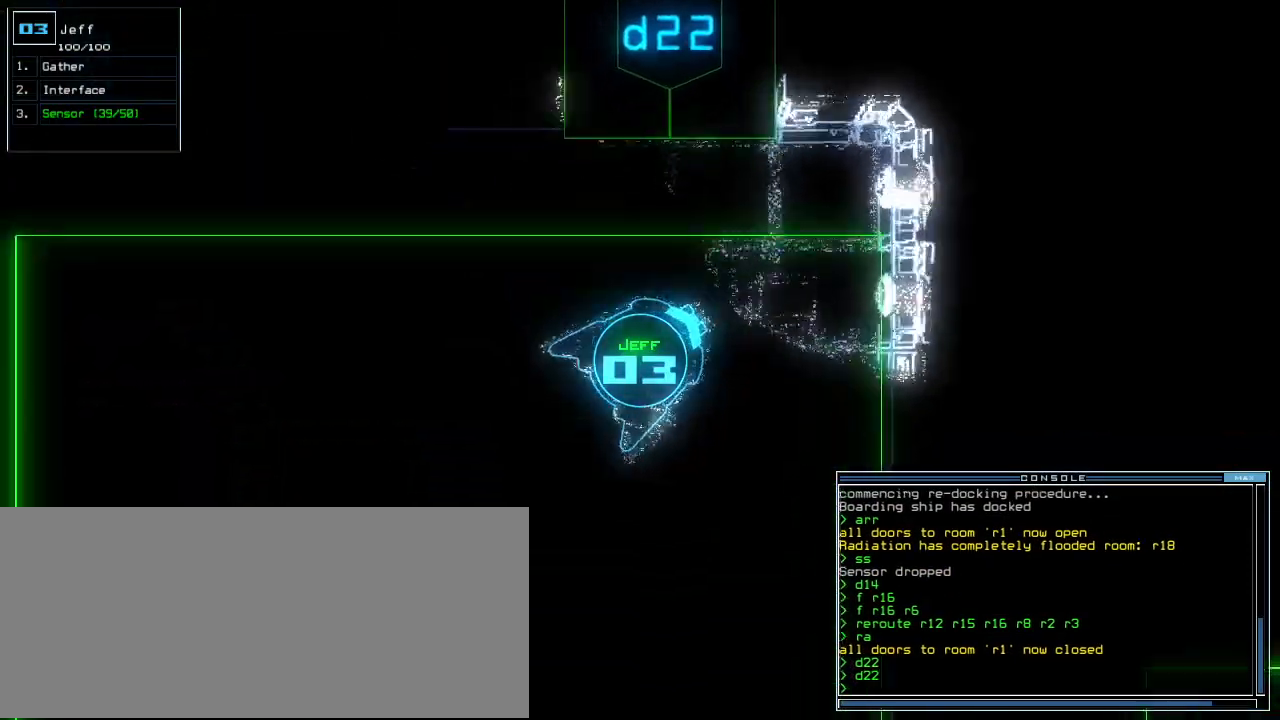
{"keys": ["a", "down", "left", "space"], "events": [[240, "d", "down"], [280, "d", "up"], [360, "d", "down"], [420, "d", "up"], [420, "space", "down"], [460, "a", "down"], [460, "left", "down"]]}
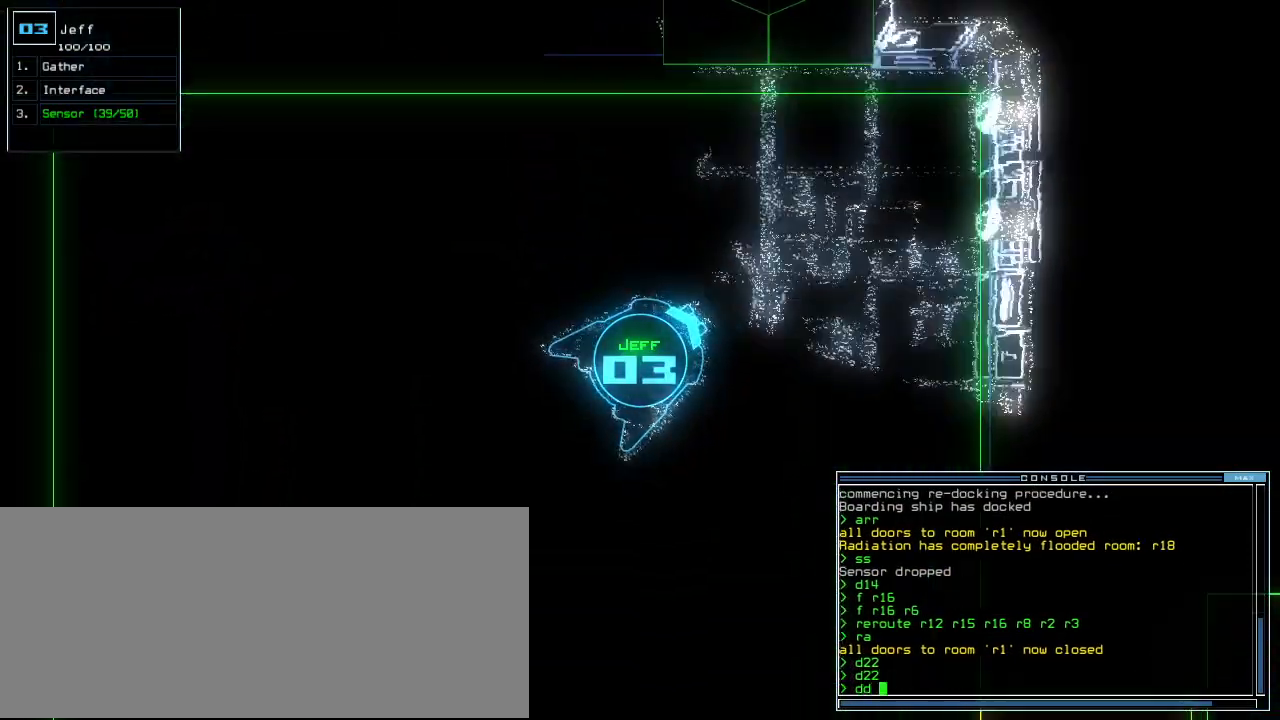
{"keys": ["space"], "events": [[40, "a", "up"], [40, "space", "up"], [140, "1", "down"], [220, "return", "down"], [240, "1", "up"], [260, "left", "up"], [320, "return", "up"], [380, "down", "up"], [480, "space", "down"]]}
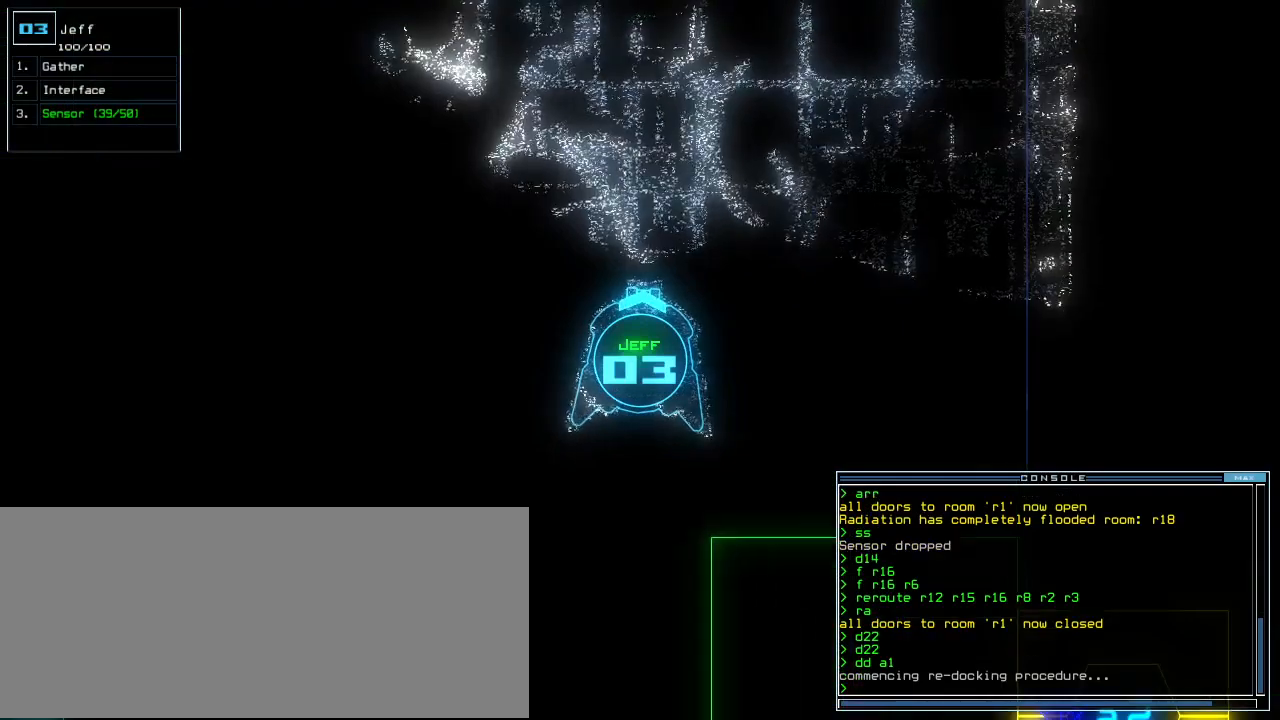
{"keys": ["down"], "events": [[40, "space", "up"], [480, "down", "down"]]}
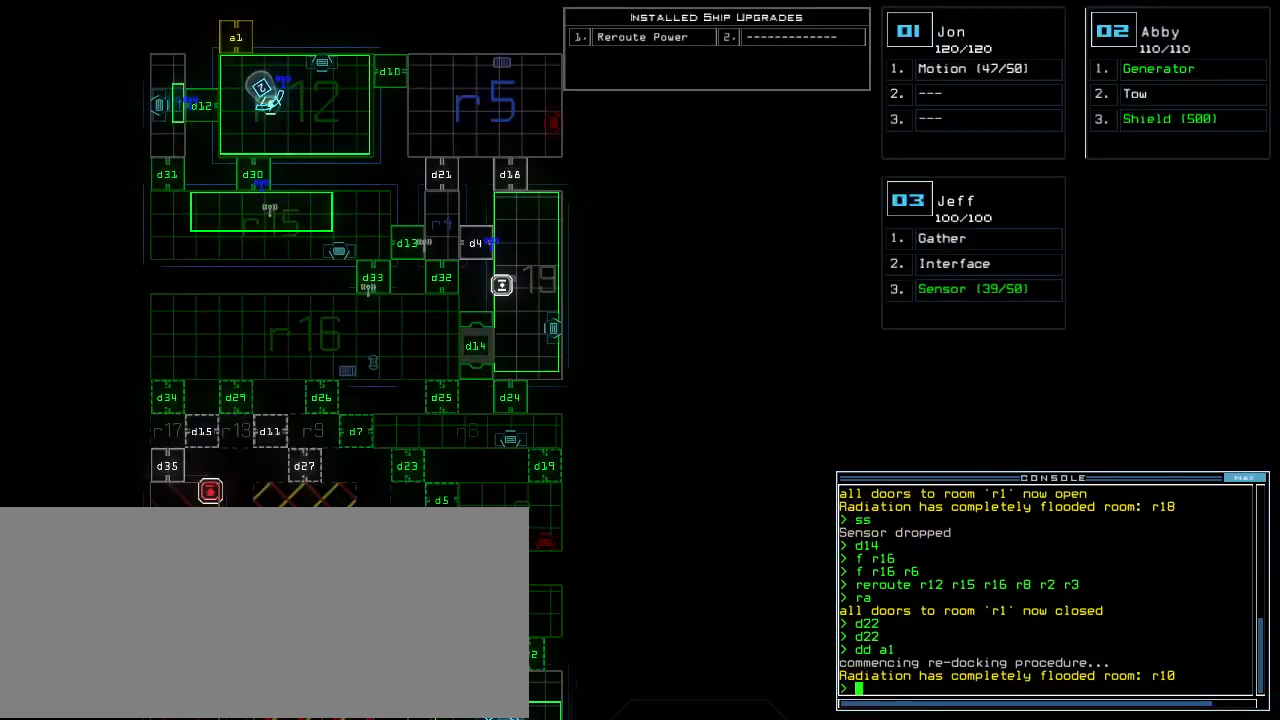
{"keys": ["down"], "events": []}
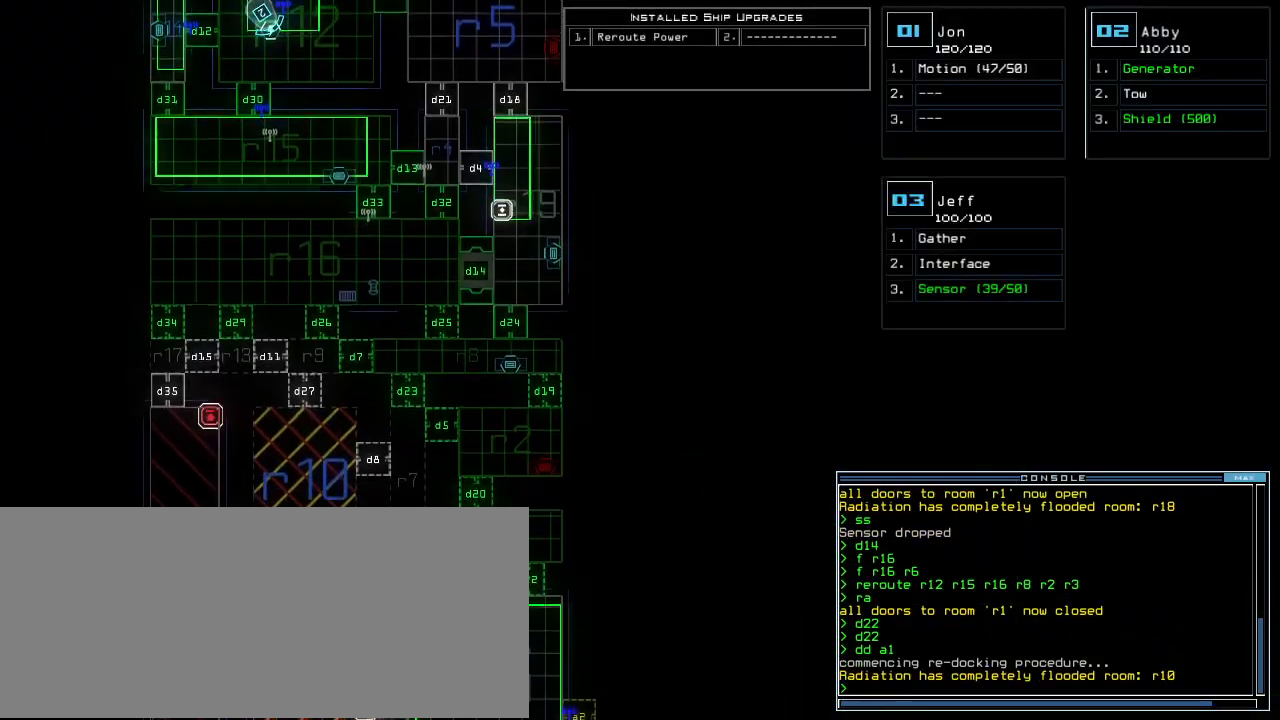
{"keys": ["down", "y"], "events": [[500, "y", "down"]]}
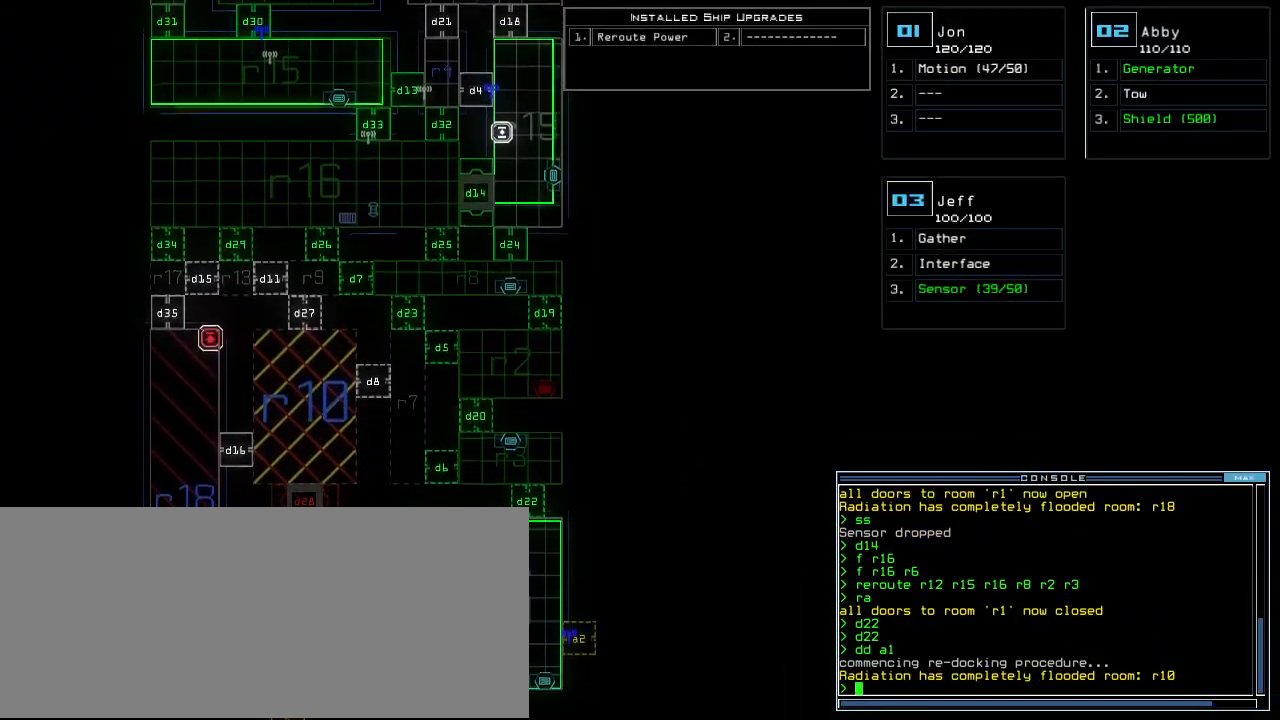
{"keys": ["r"], "events": [[80, "y", "up"], [120, "f", "down"], [180, "down", "up"], [180, "space", "down"], [200, "f", "up"], [280, "space", "up"], [480, "r", "down"]]}
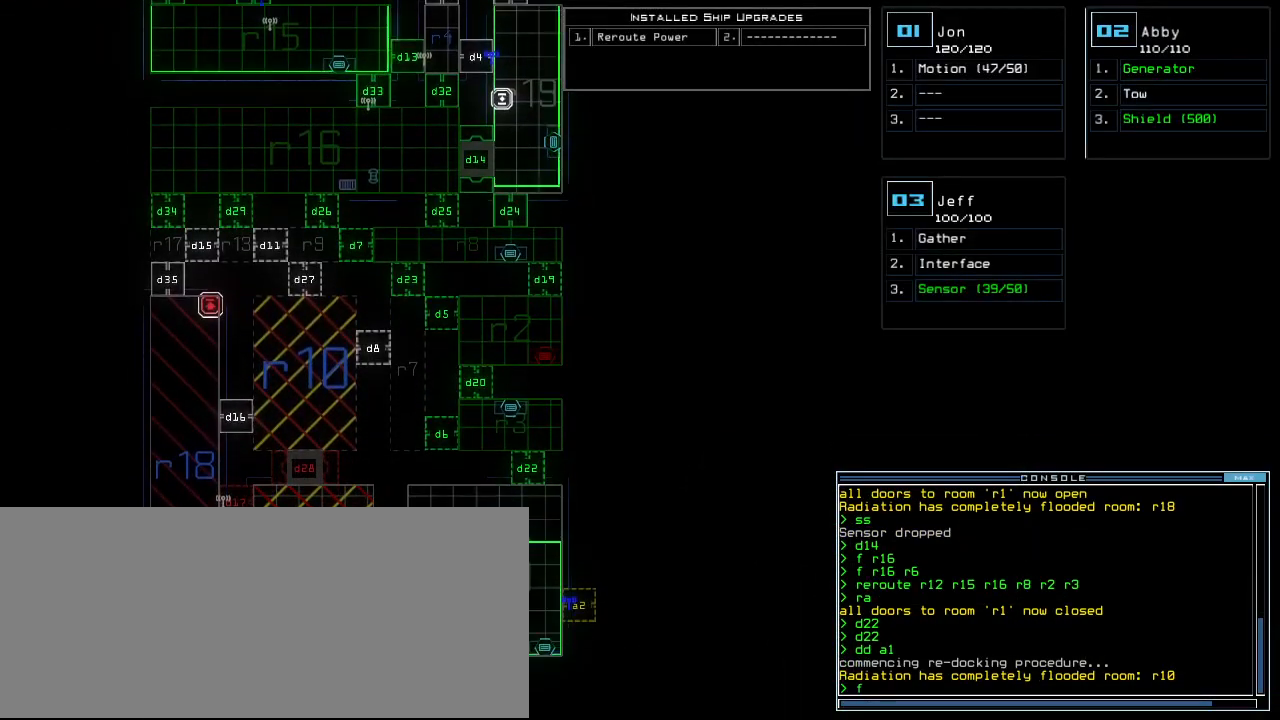
{"keys": [], "events": [[40, "r", "up"], [180, "1", "down"], [240, "1", "up"], [320, "1", "down"], [420, "1", "up"], [420, "return", "down"], [460, "return", "up"]]}
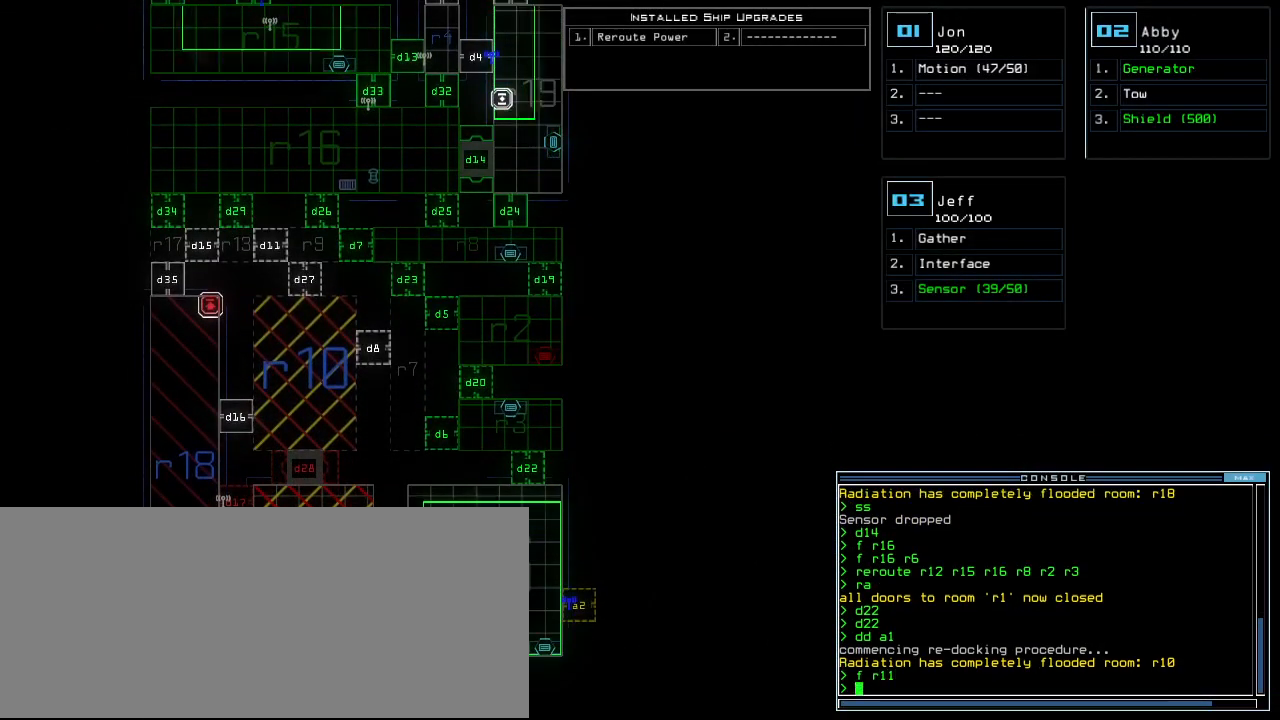
{"keys": [], "events": []}
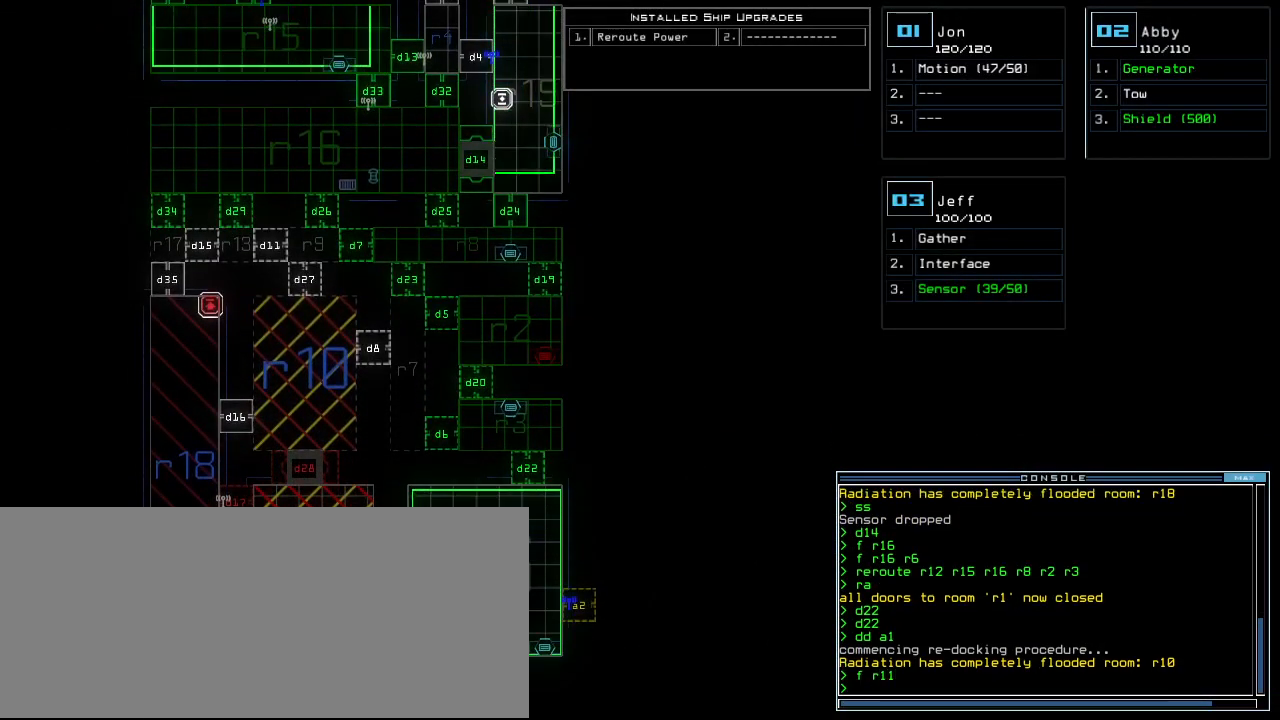
{"keys": [], "events": []}